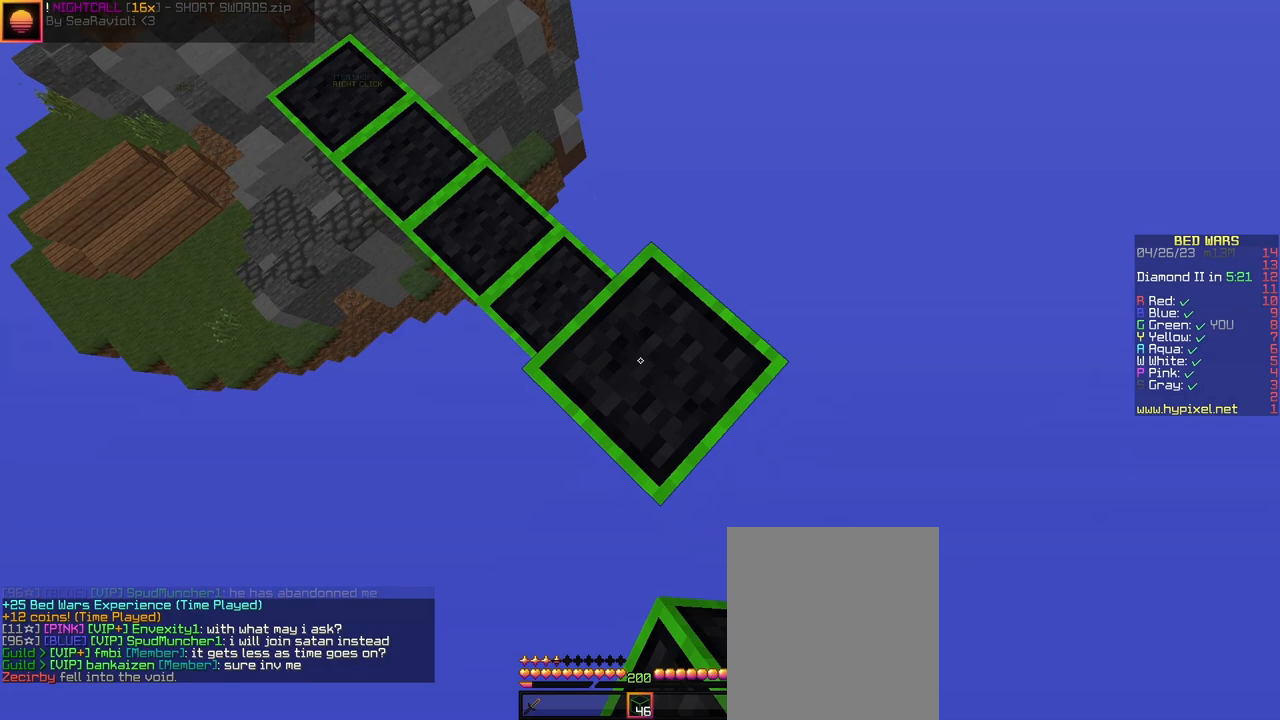
Gameplay with keyboard and mouse; each line is a JSON object with the keys and mouse buttons held at the frame after it. "events" lists presses ("down") and releases ("up") of "a", "d", "s", "space", "w", "mouse_left" and "mouse_right" between this image and that frame as [ms after this image, input, new state], when the widget could be followed in between. "mouse_left", "mouse_right" = the "left", "right" buttons of the "mouse" list. No other keys are recorded. Fast repeated clicks can show as one long hold. Mouse movement is not recorded.
{"keys": ["a", "s"], "mouse": [], "events": [[33, "s", "up"], [33, "space", "up"], [133, "d", "up"], [167, "a", "down"], [500, "s", "down"]]}
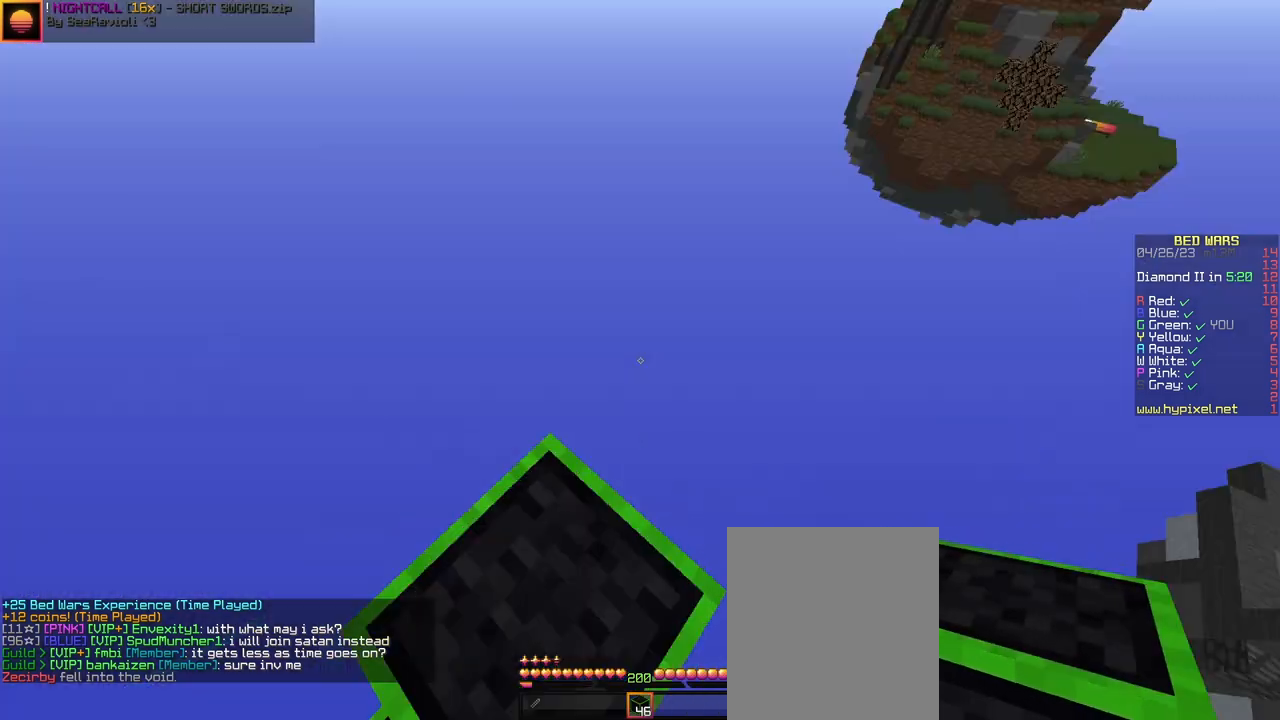
{"keys": [], "mouse": [], "events": [[133, "s", "up"], [200, "a", "up"]]}
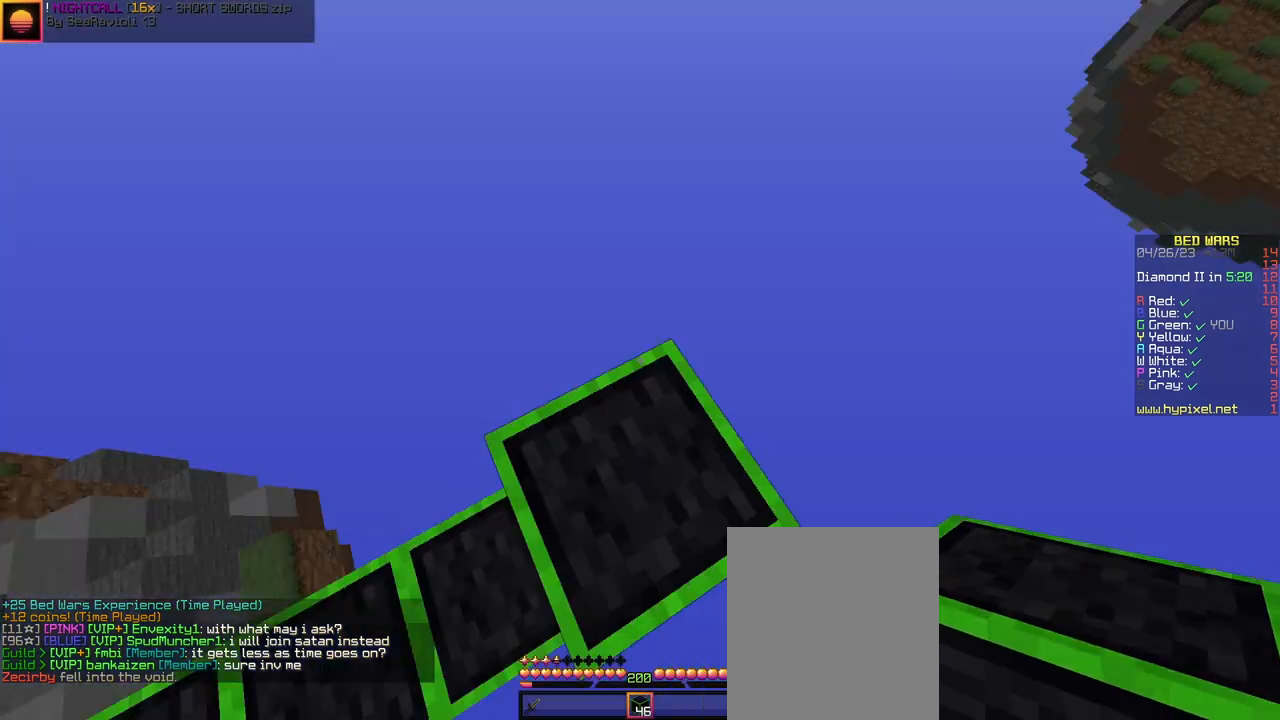
{"keys": ["d"], "mouse": [], "events": [[33, "d", "down"], [100, "s", "down"], [133, "d", "up"], [200, "s", "up"], [500, "d", "down"]]}
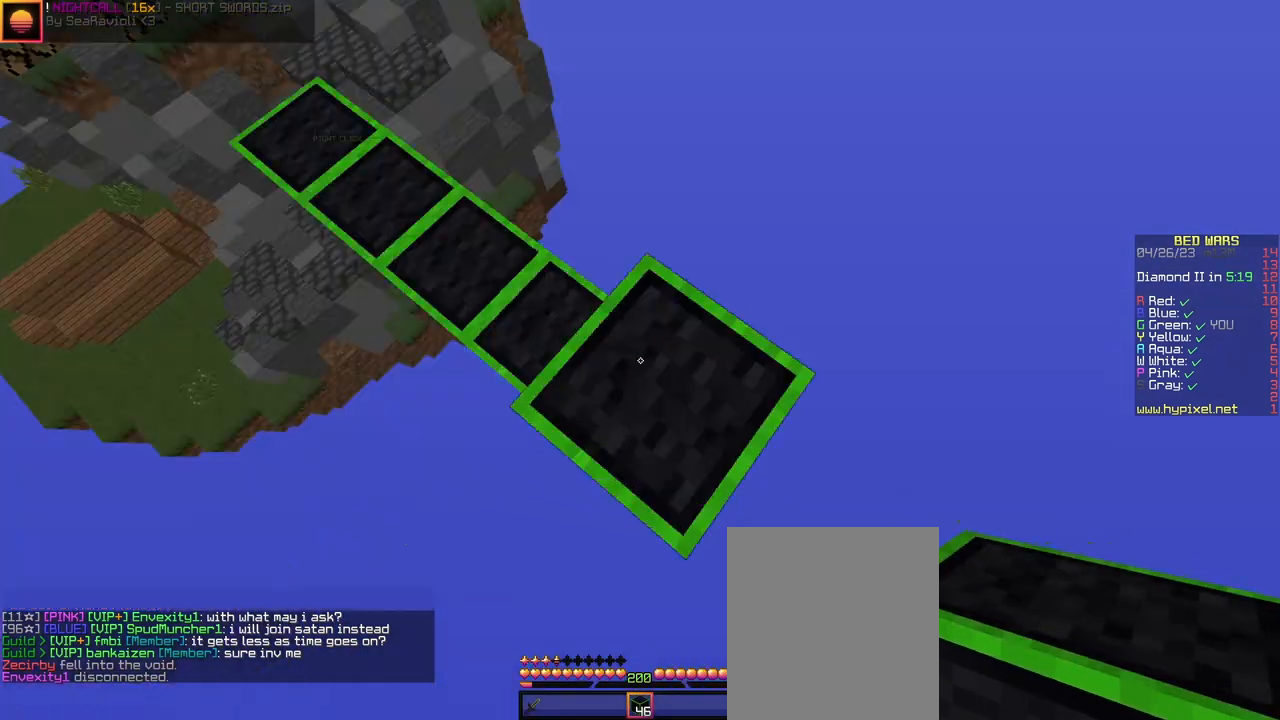
{"keys": [], "mouse": [], "events": [[100, "d", "up"], [100, "s", "down"], [333, "s", "up"]]}
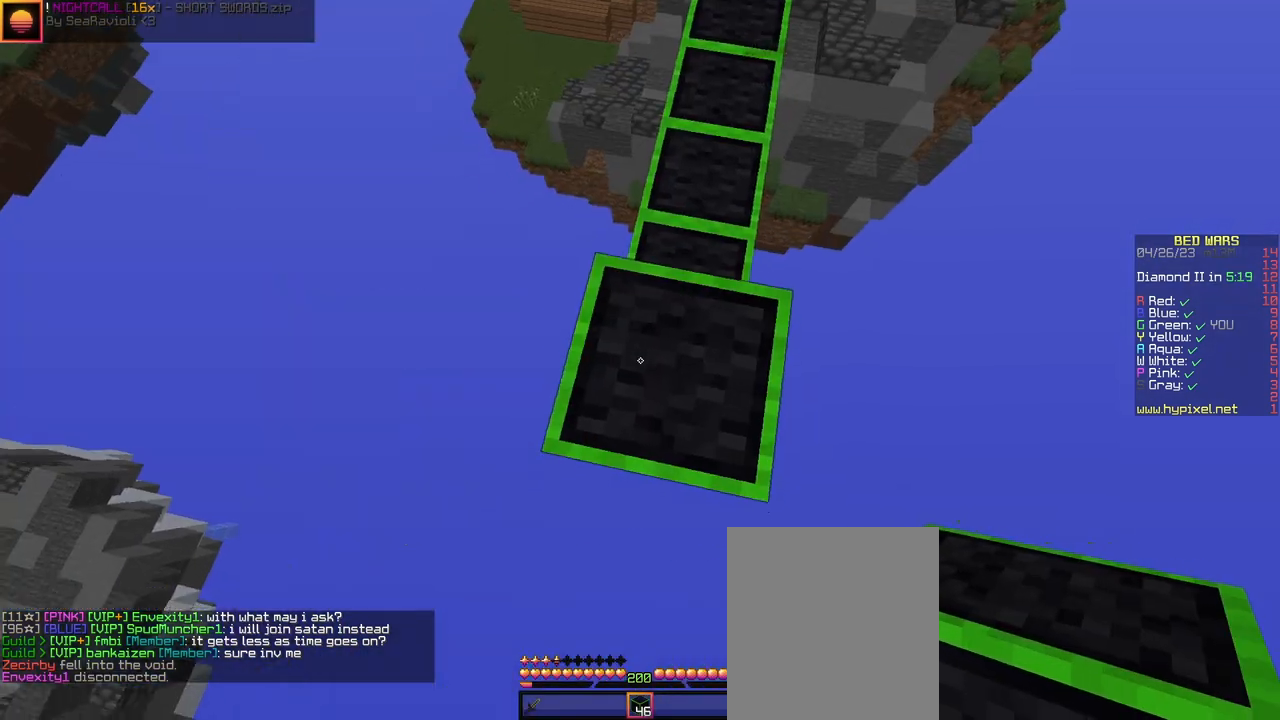
{"keys": ["d"], "mouse": [], "events": [[33, "d", "down"]]}
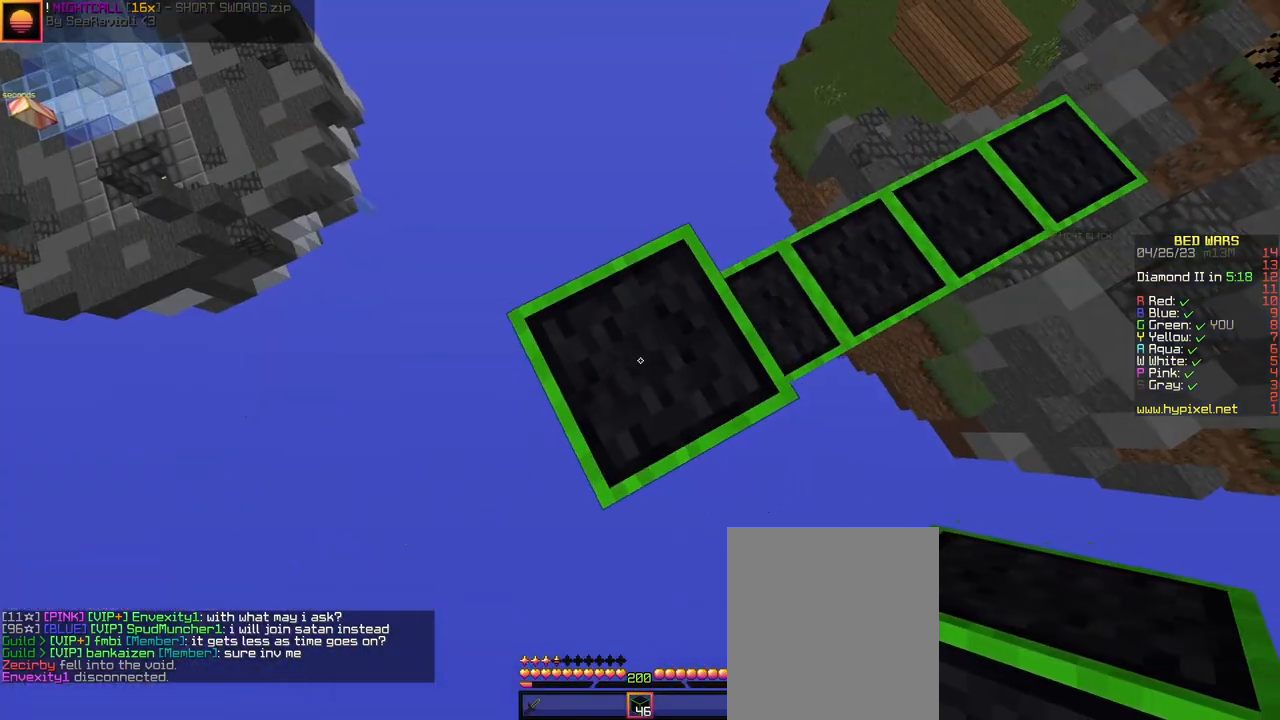
{"keys": ["a", "s"], "mouse": [], "events": [[133, "d", "up"], [267, "a", "down"], [400, "s", "down"]]}
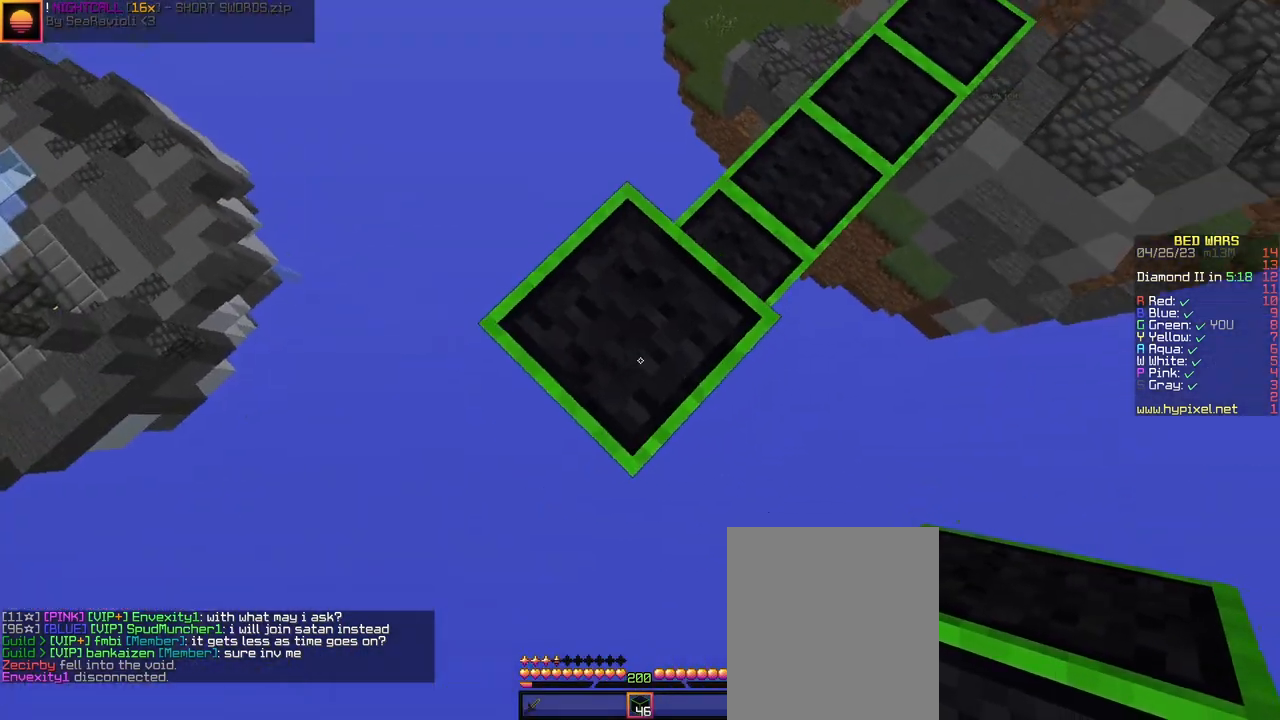
{"keys": ["a", "s", "space"], "mouse": [], "events": [[333, "space", "down"], [400, "mouse_right", "down"], [433, "mouse_right", "up"]]}
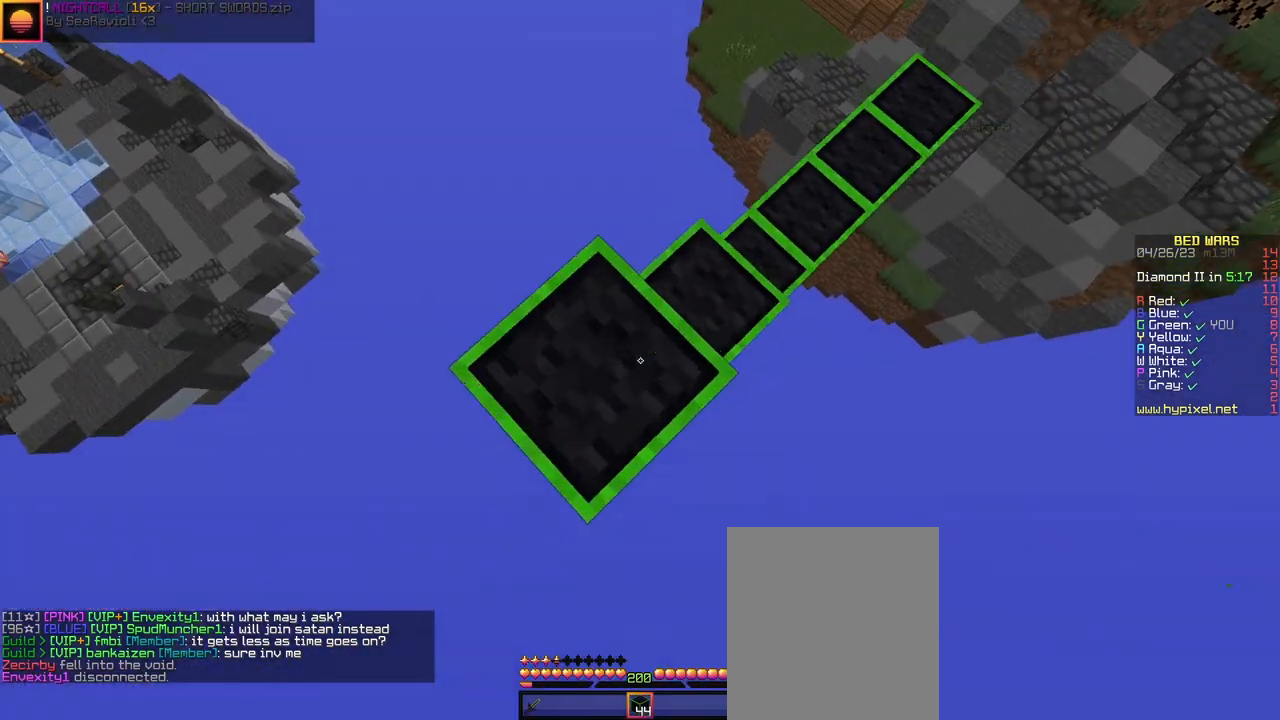
{"keys": ["a", "s", "space"], "mouse": [], "events": [[67, "mouse_right", "down"], [67, "space", "up"], [100, "mouse_right", "up"], [133, "mouse_right", "down"], [233, "mouse_right", "up"], [333, "space", "down"]]}
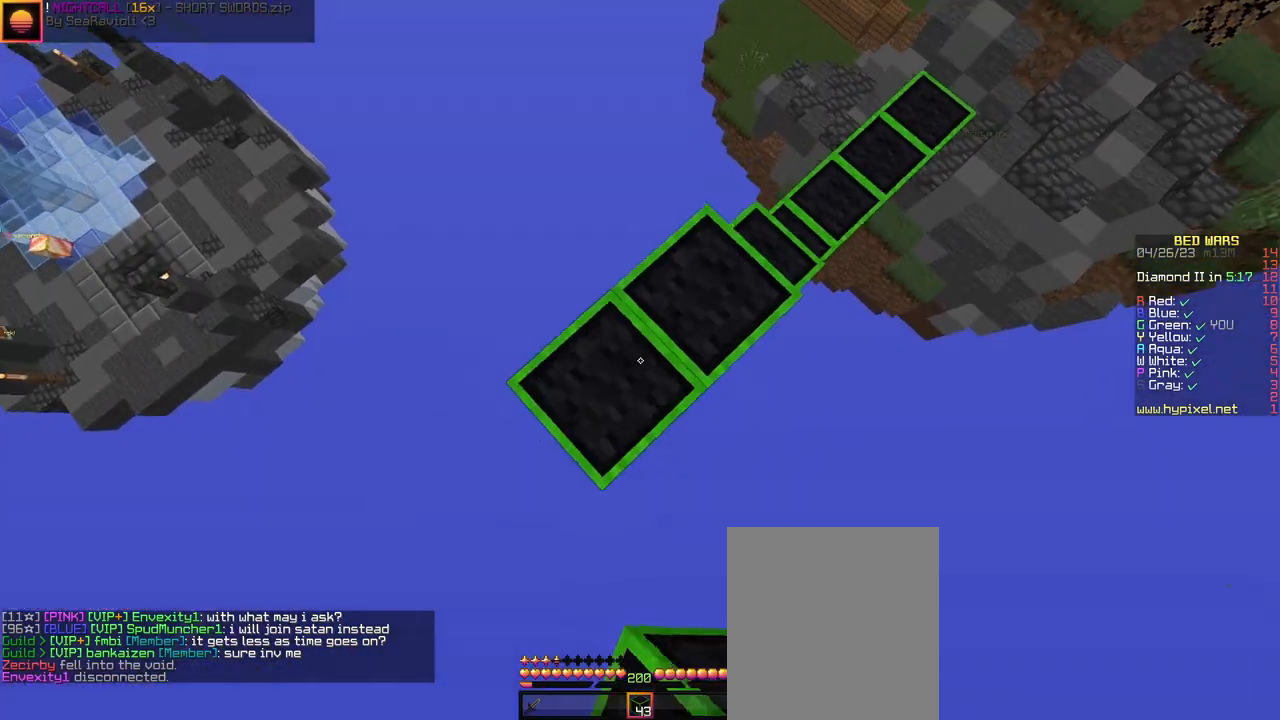
{"keys": [], "mouse": [], "events": [[100, "mouse_right", "down"], [133, "space", "up"], [200, "mouse_right", "up"], [300, "mouse_right", "down"], [300, "s", "up"], [333, "a", "up"], [367, "mouse_right", "up"]]}
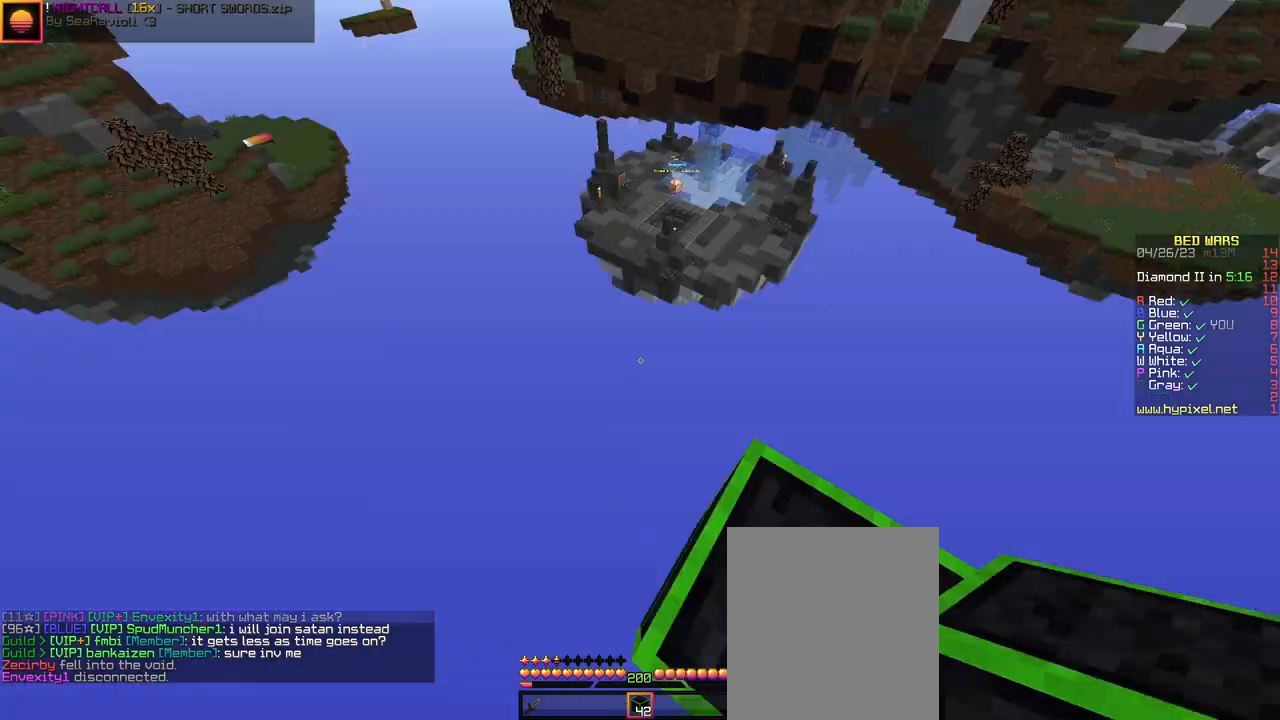
{"keys": [], "mouse": [], "events": []}
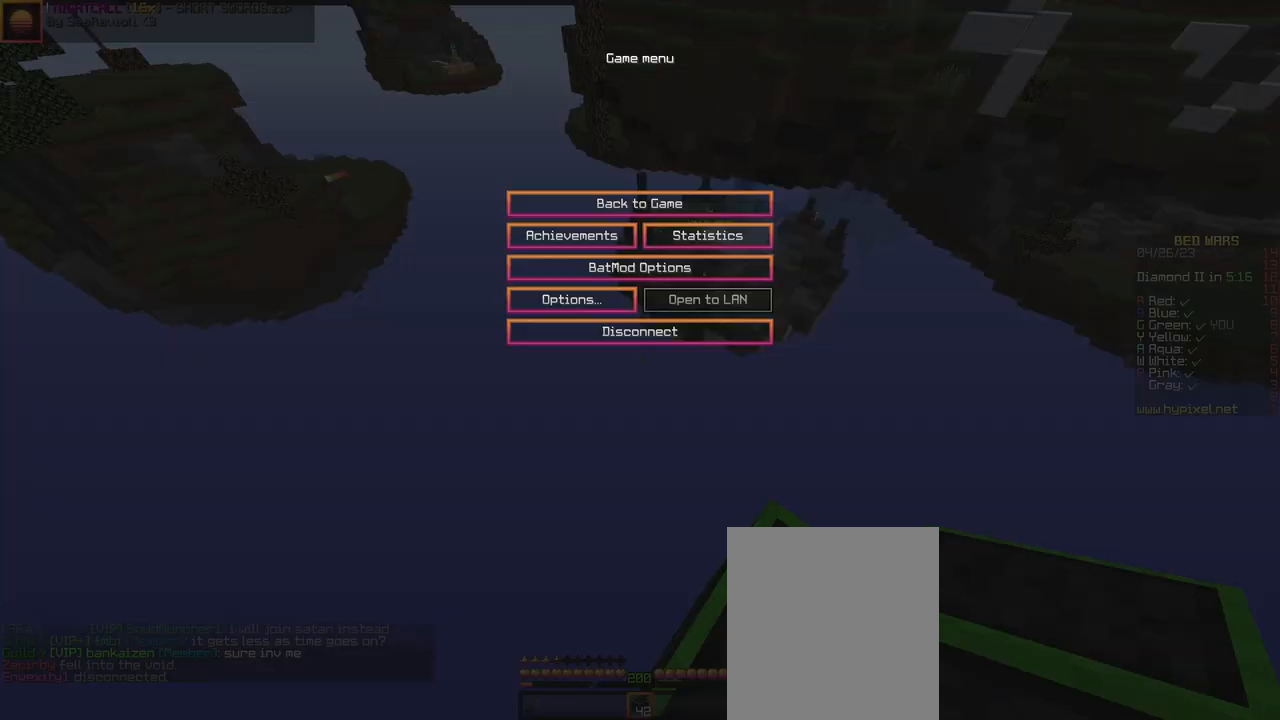
{"keys": [], "mouse": [], "events": []}
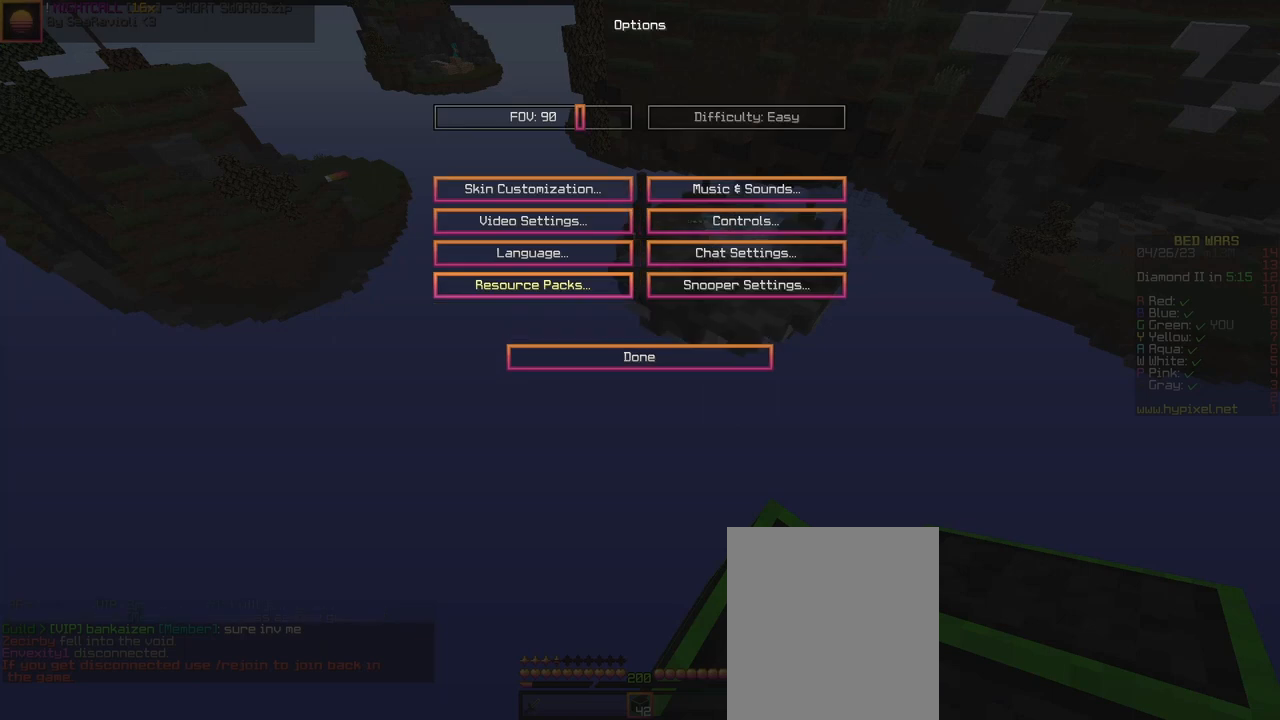
{"keys": [], "mouse": [], "events": []}